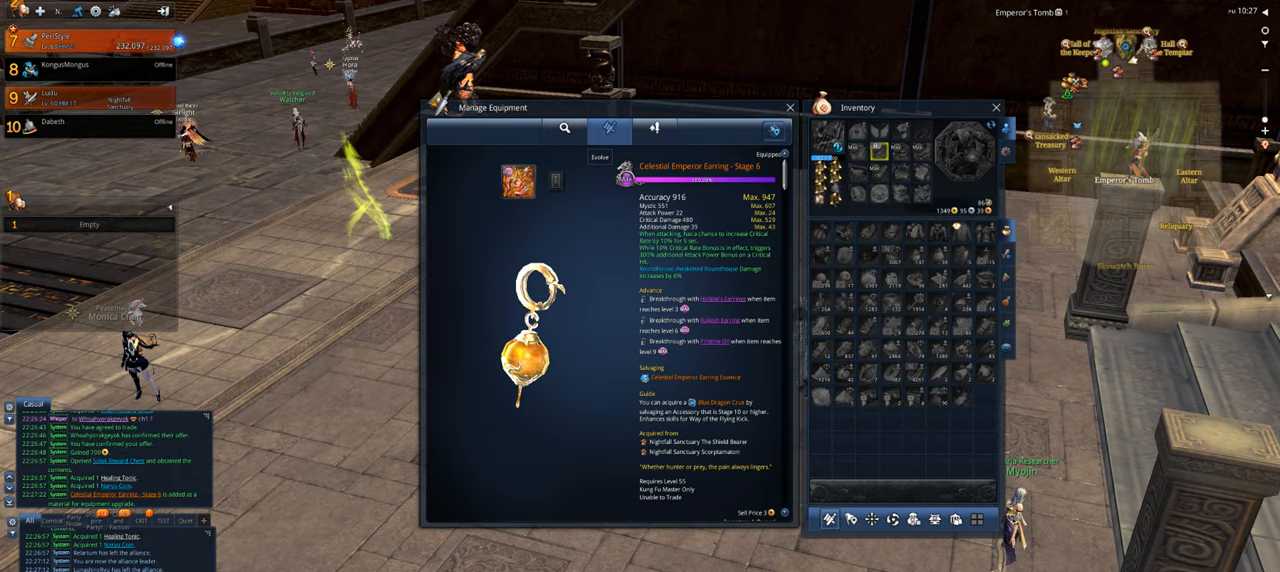
Gameplay with keyboard and mouse; each line is a JSON object with the keys and mouse buttons held at the frame after it. "events" lists presses ("down") and releases ("up") of "1", "2", "3", "4", "5", "a", "alt", "c", "caps_lock", "ctrl", "d", "e", "f", "g", "q", "r", "s", "shift", "space", "t", "tab", "v", "w", "x", "z", "mouse_left", "mouse_wheel" and "mouse_right" between this image and that frame as [ms after this image, input, new state], when the widget could be followed in between. "mouse_left", "mouse_wheel", "mouse_right" = the "left", "wheel", "right" buttons of the "mouse" list. No other keys are recorded. "wheel" means that the mouse wheel is clicked or scrolled. Not read: mouse_move.
{"keys": [], "mouse": [], "events": [[134, "mouse_left", "down"], [234, "mouse_left", "up"]]}
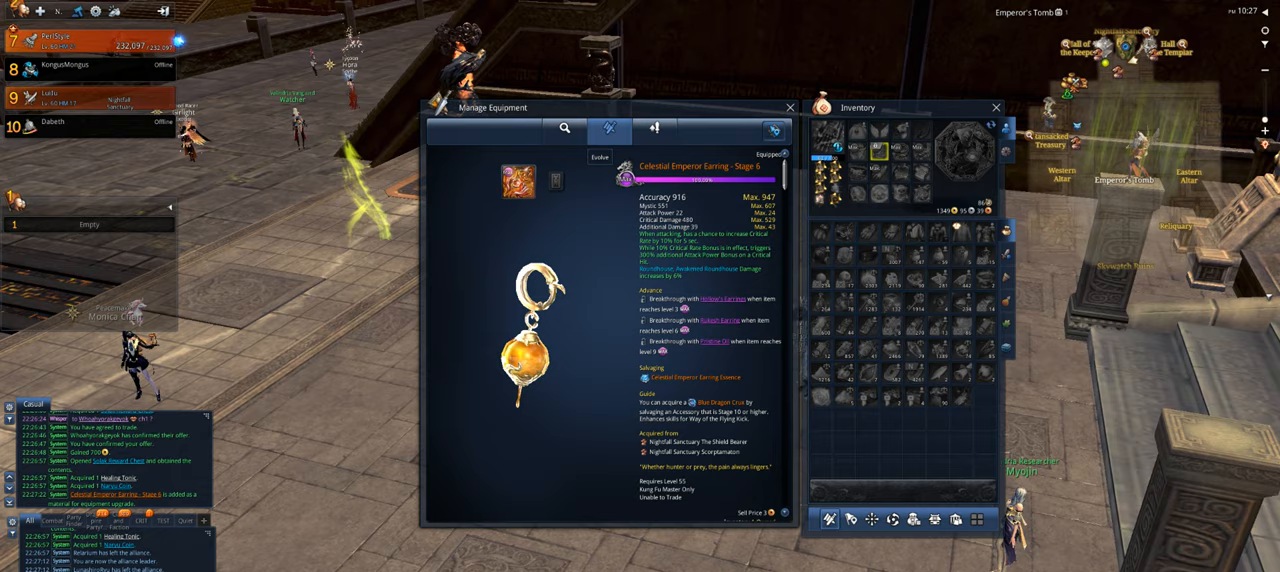
{"keys": [], "mouse": [], "events": []}
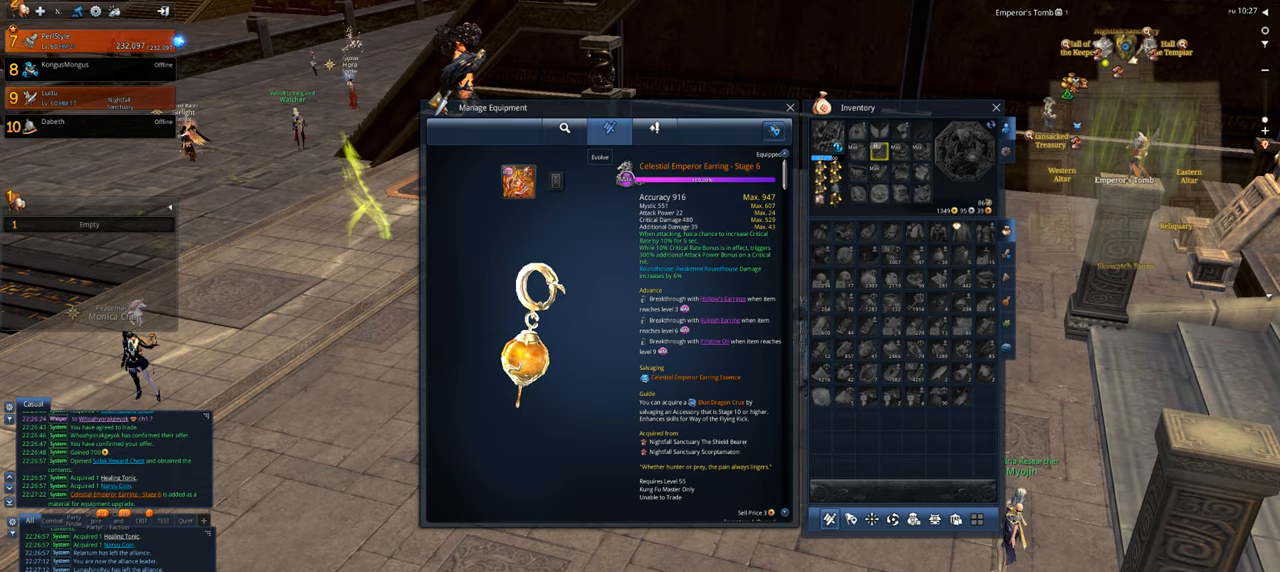
{"keys": [], "mouse": [], "events": [[134, "mouse_left", "down"], [267, "mouse_left", "up"]]}
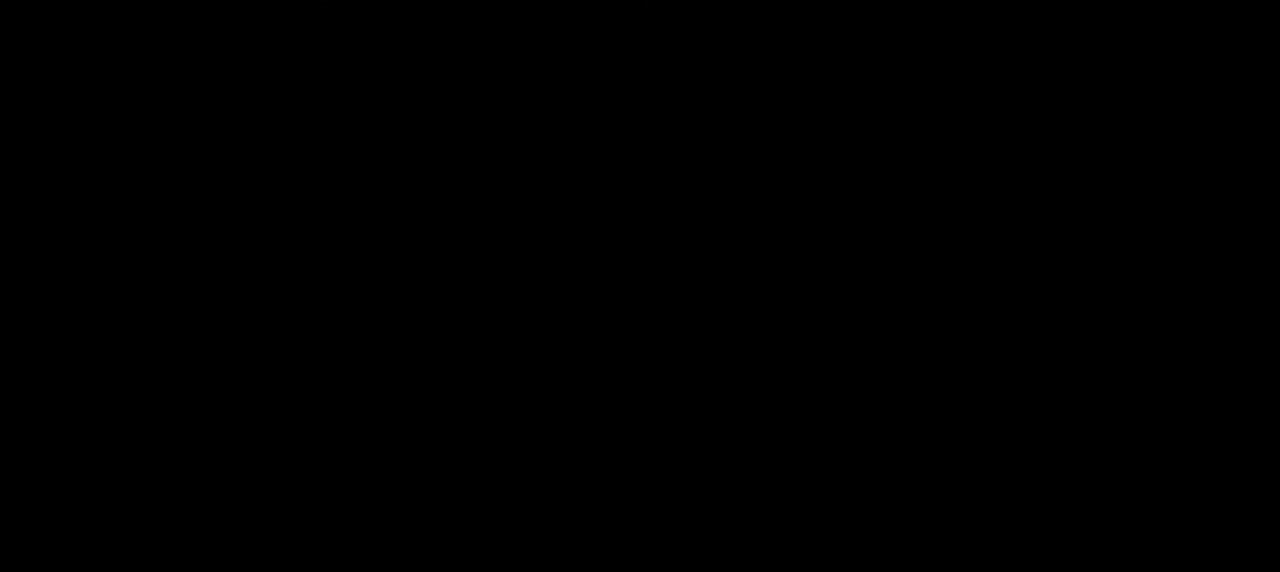
{"keys": [], "mouse": [], "events": []}
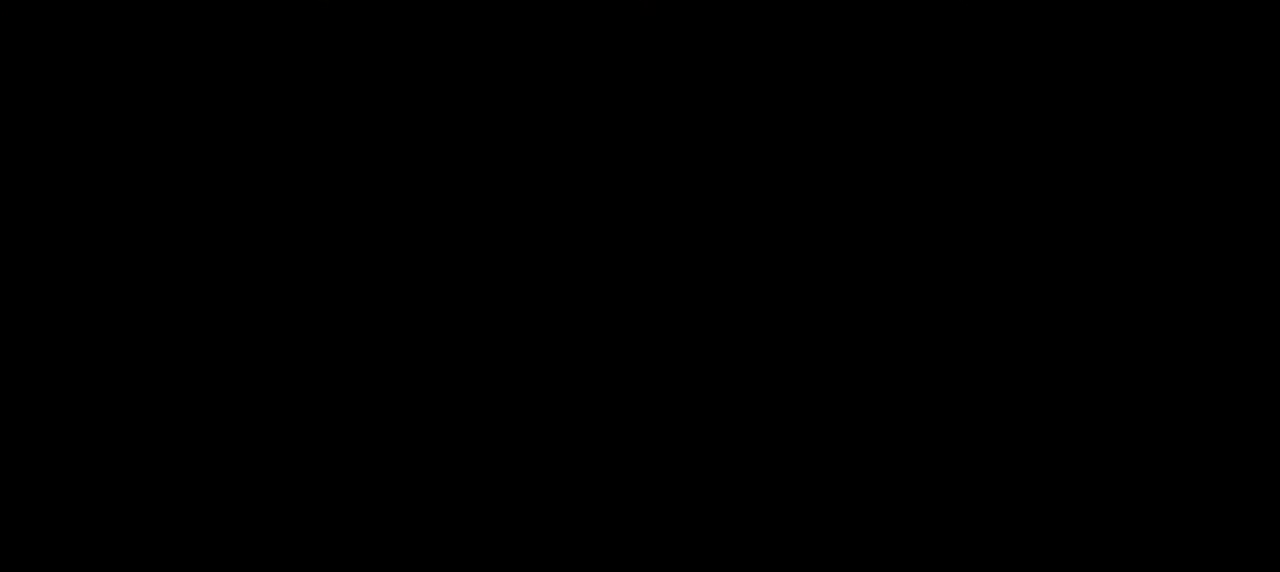
{"keys": [], "mouse": [], "events": []}
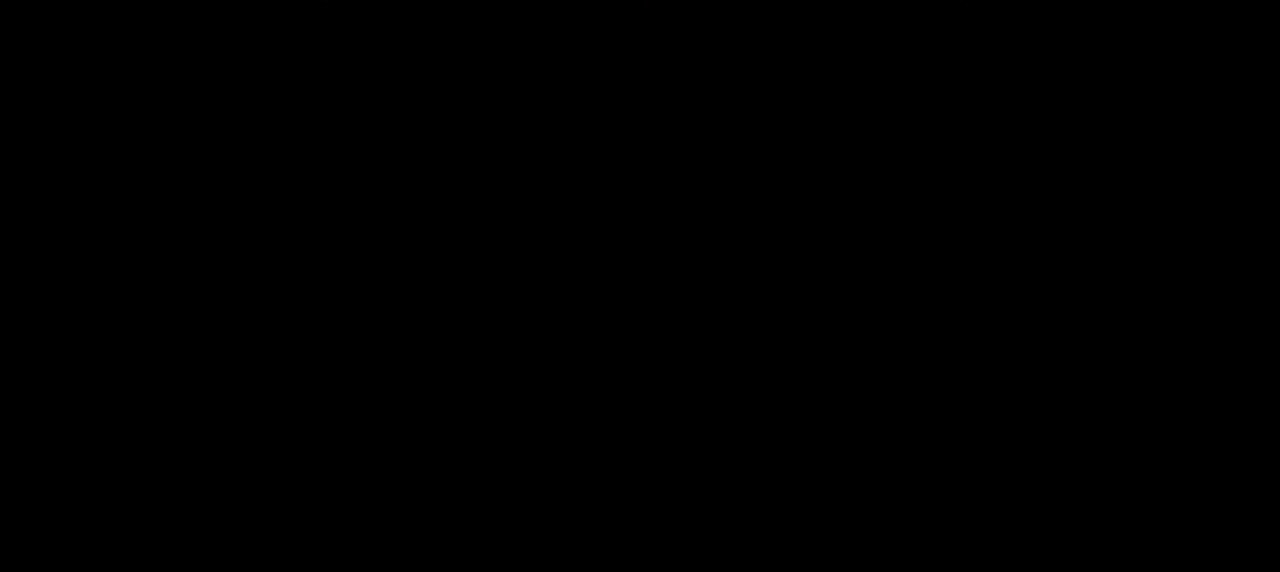
{"keys": [], "mouse": [], "events": []}
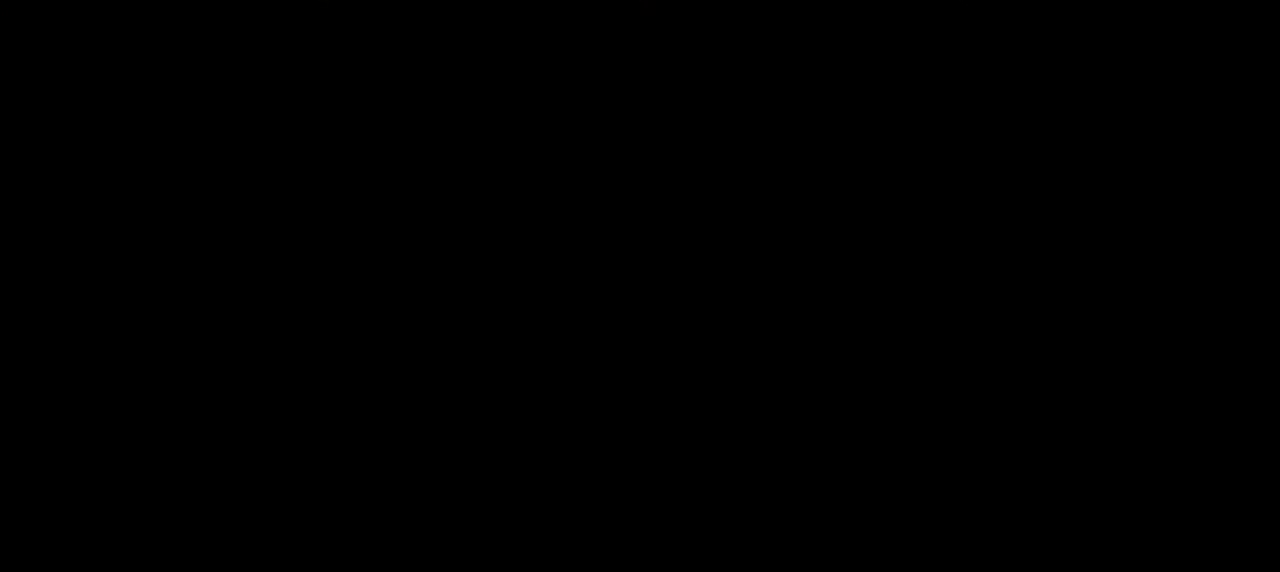
{"keys": [], "mouse": [], "events": []}
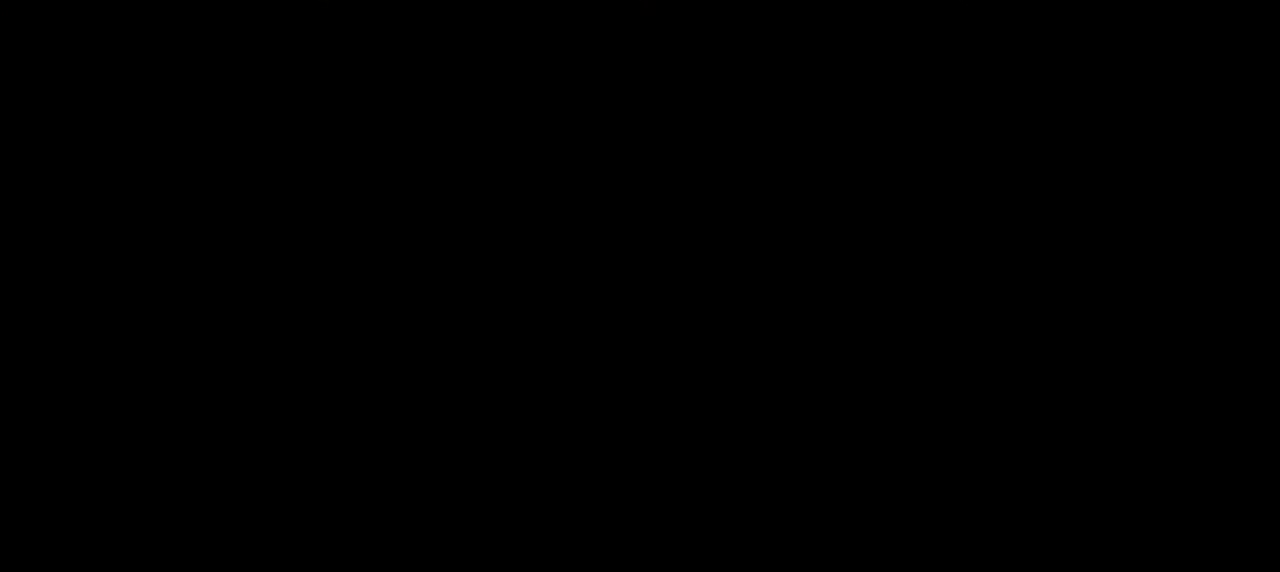
{"keys": [], "mouse": [], "events": [[200, "mouse_left", "down"], [500, "mouse_left", "up"]]}
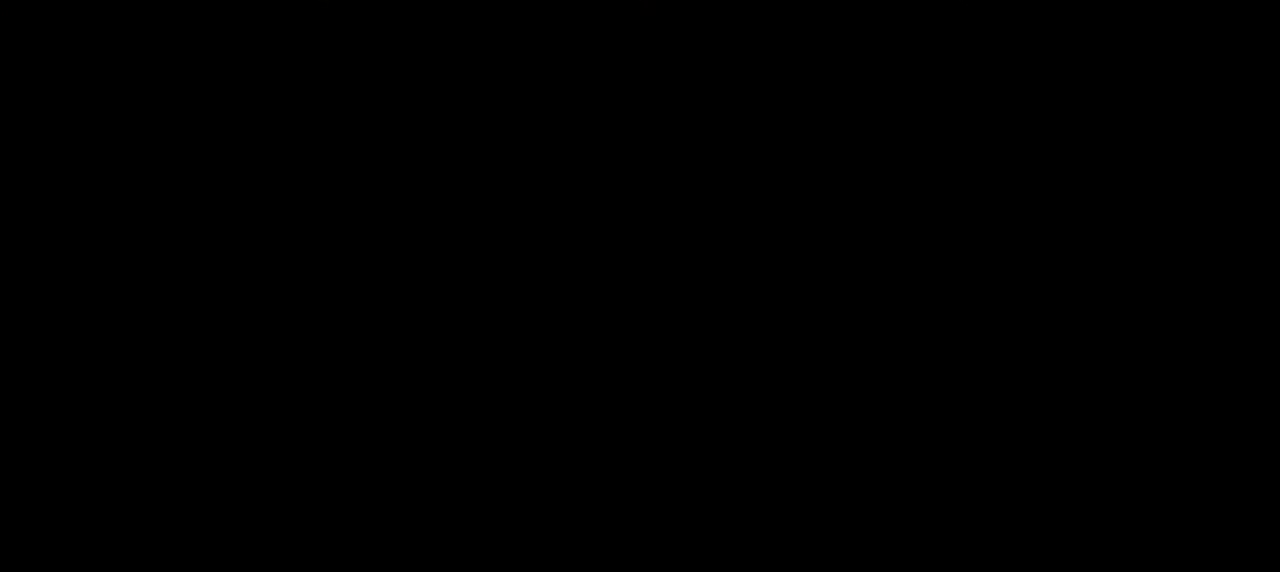
{"keys": [], "mouse": [], "events": []}
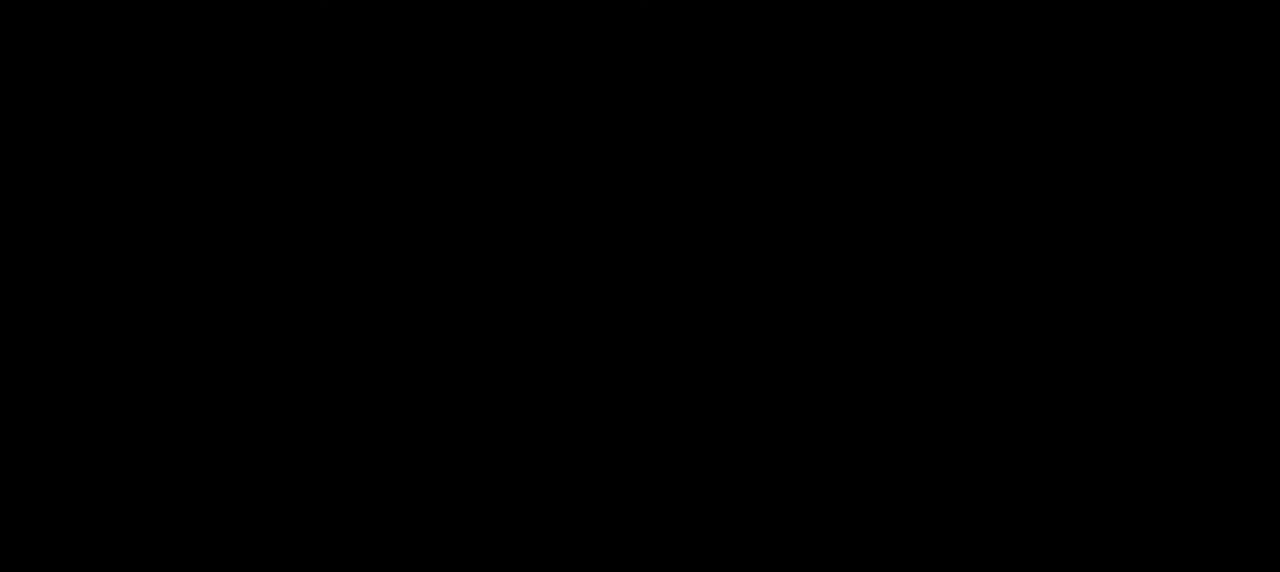
{"keys": [], "mouse": [], "events": []}
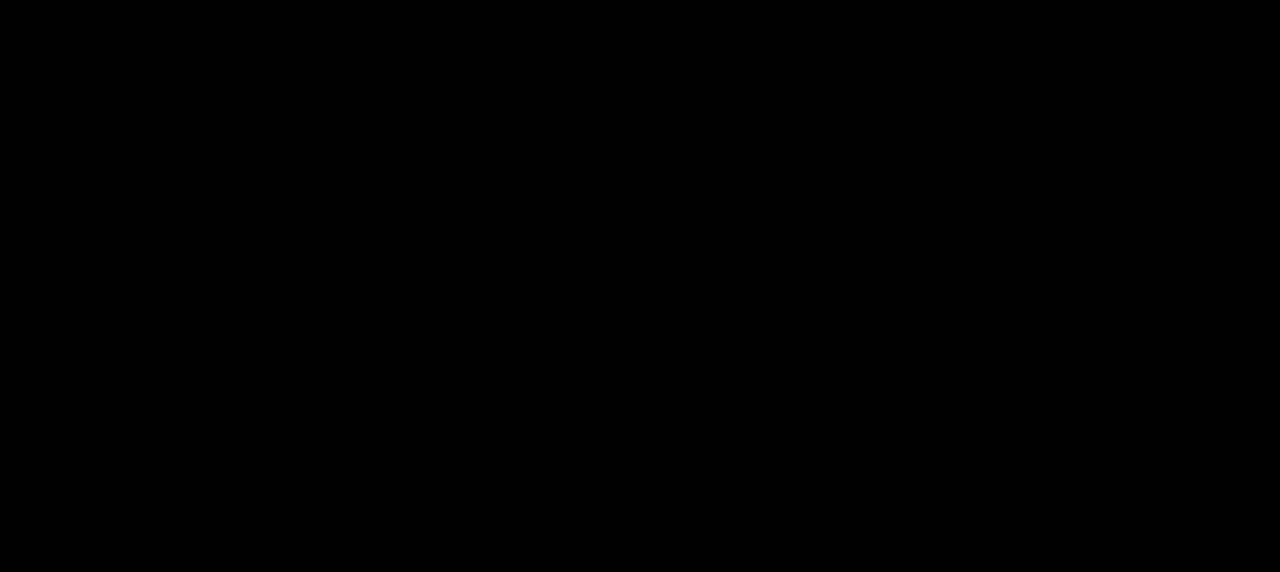
{"keys": [], "mouse": [], "events": [[267, "mouse_left", "down"], [334, "mouse_left", "up"]]}
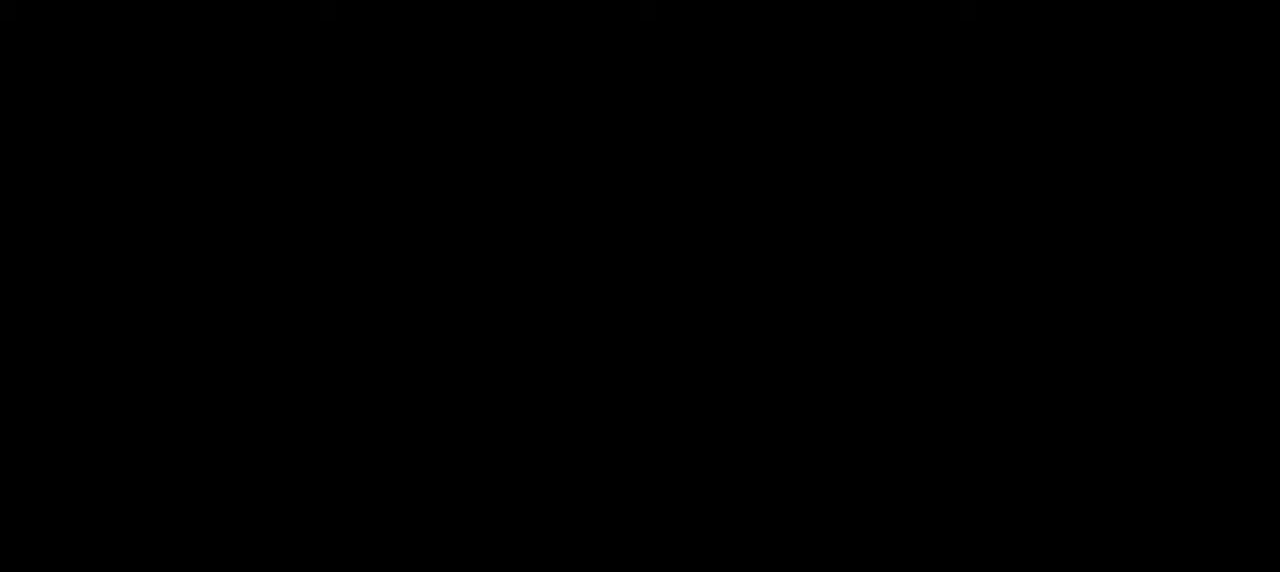
{"keys": [], "mouse": [], "events": []}
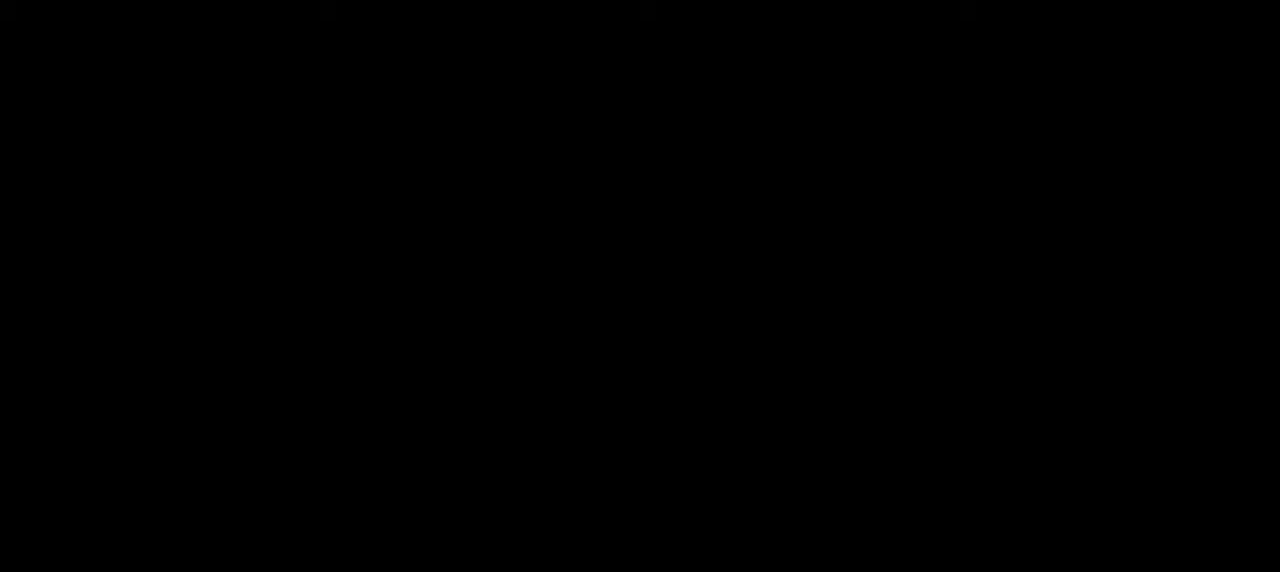
{"keys": [], "mouse": [], "events": []}
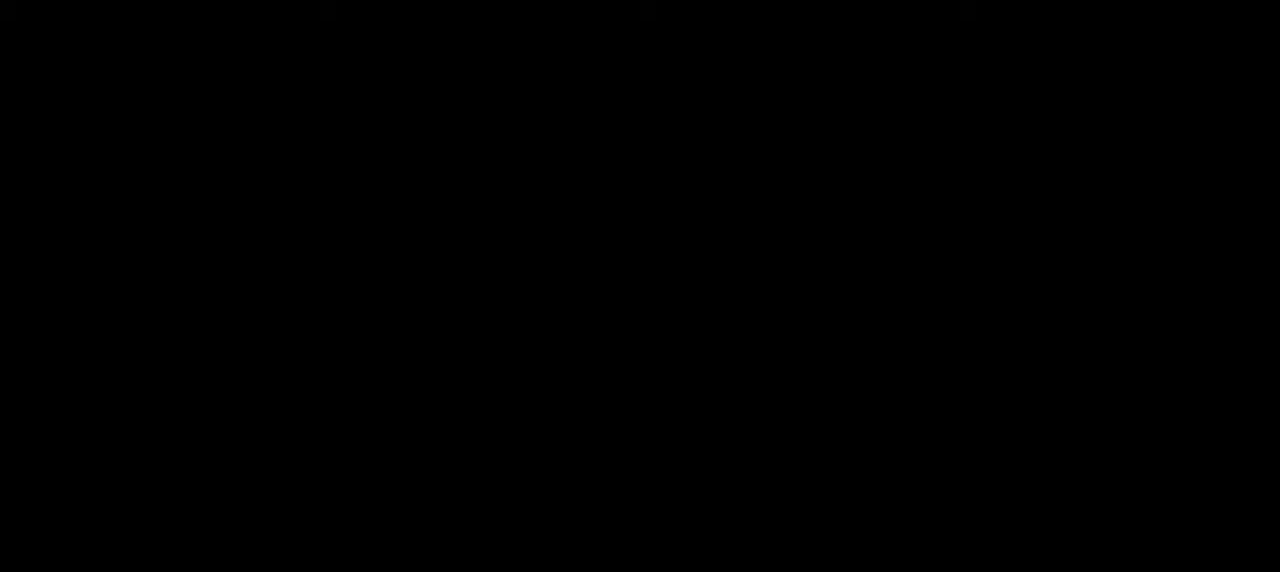
{"keys": [], "mouse": [], "events": [[334, "mouse_left", "down"], [434, "mouse_left", "up"]]}